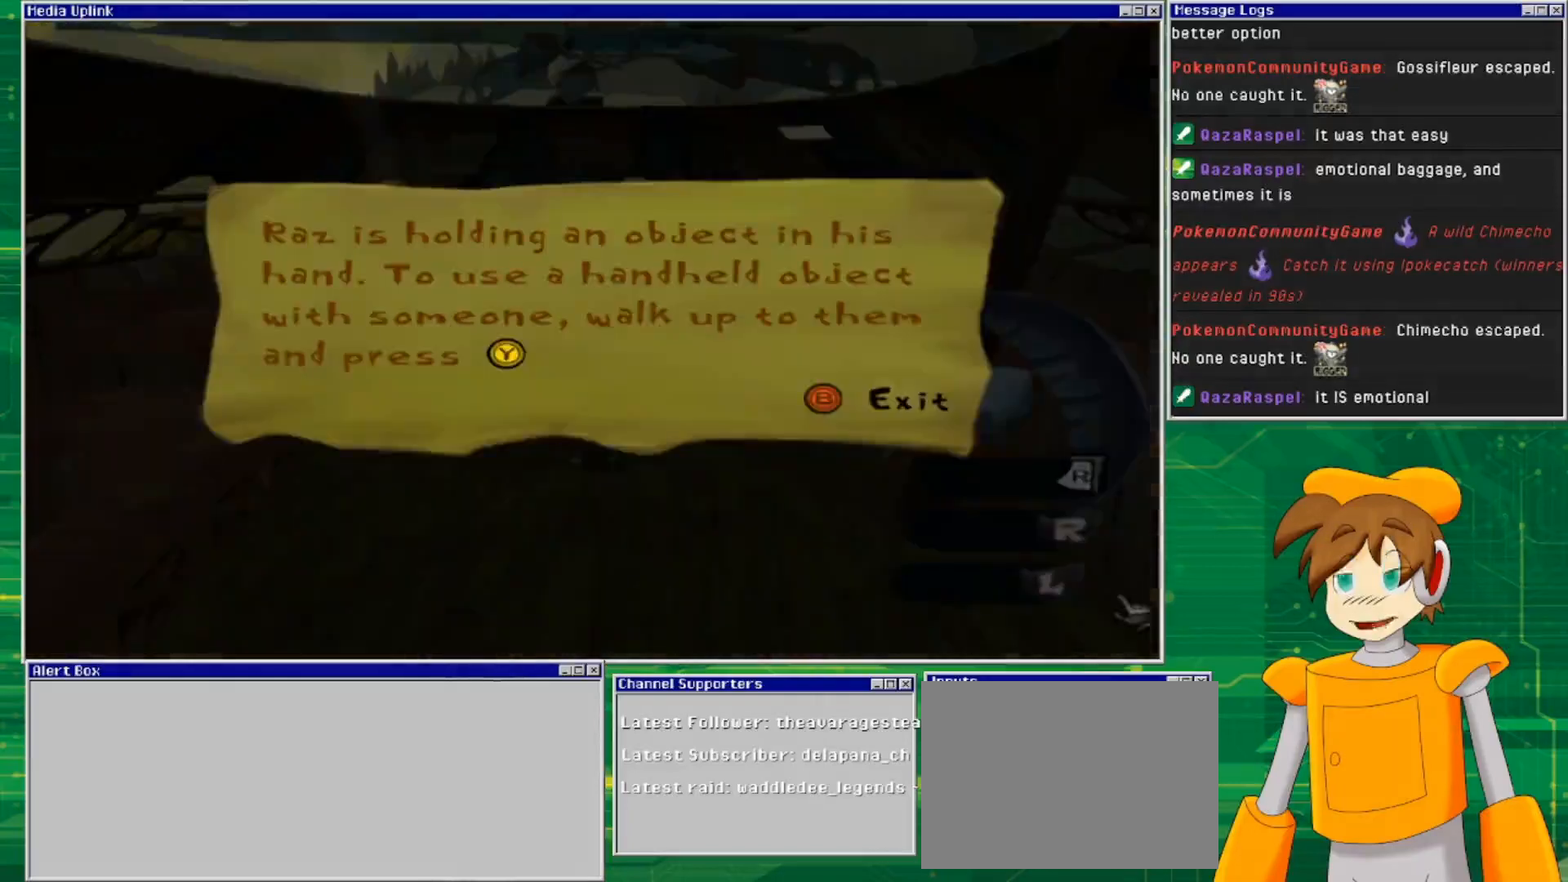
Gameplay with a controller (PlayStation layout); each line is a JSON object with the inputs held at the frame after it. "events" lists button and stick changes between this image and that frame as [ms after this image, input, new state], when the widget could be followed in between. Not read: L2 L3 R2 R3 START.
{"buttons": [], "left_stick": "center", "right_stick": "center", "events": [[200, "CROSS", "down"], [333, "CROSS", "up"]]}
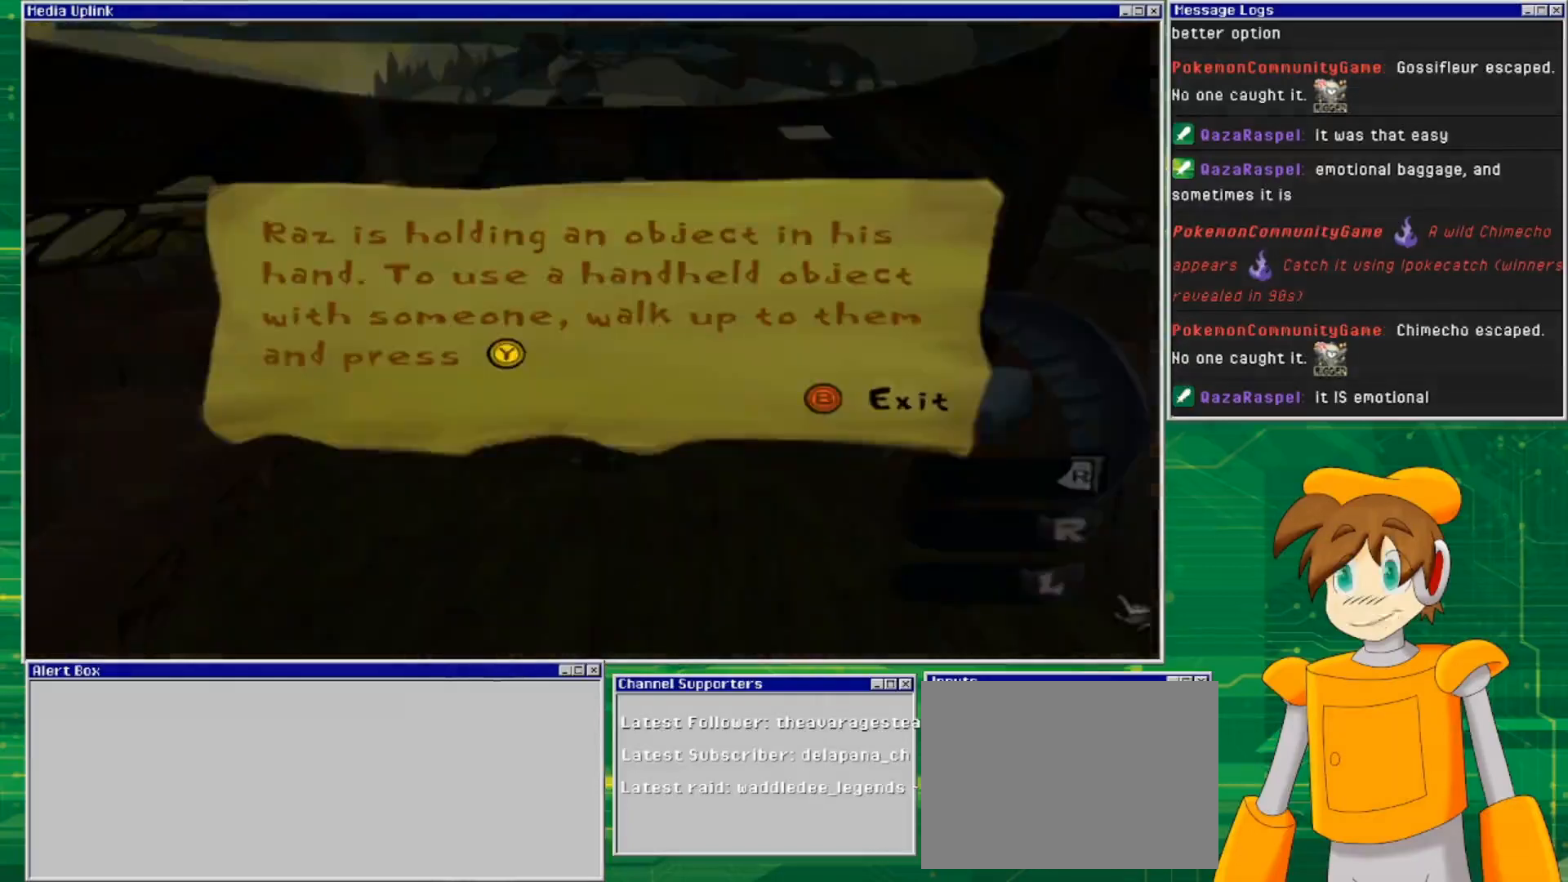
{"buttons": [], "left_stick": "center", "right_stick": "center", "events": []}
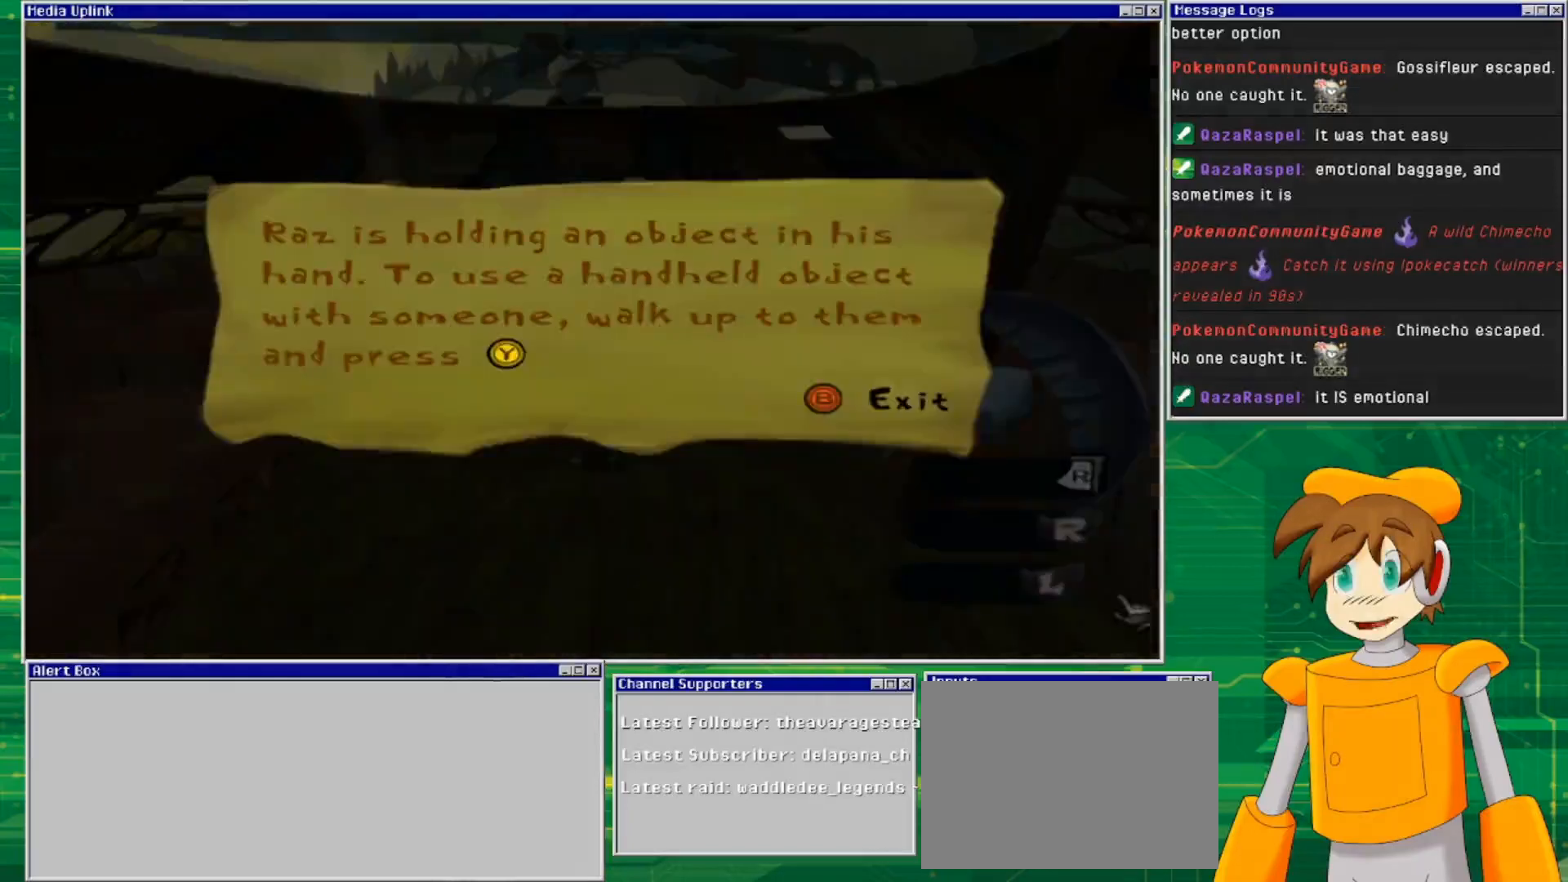
{"buttons": [], "left_stick": "center", "right_stick": "center", "events": []}
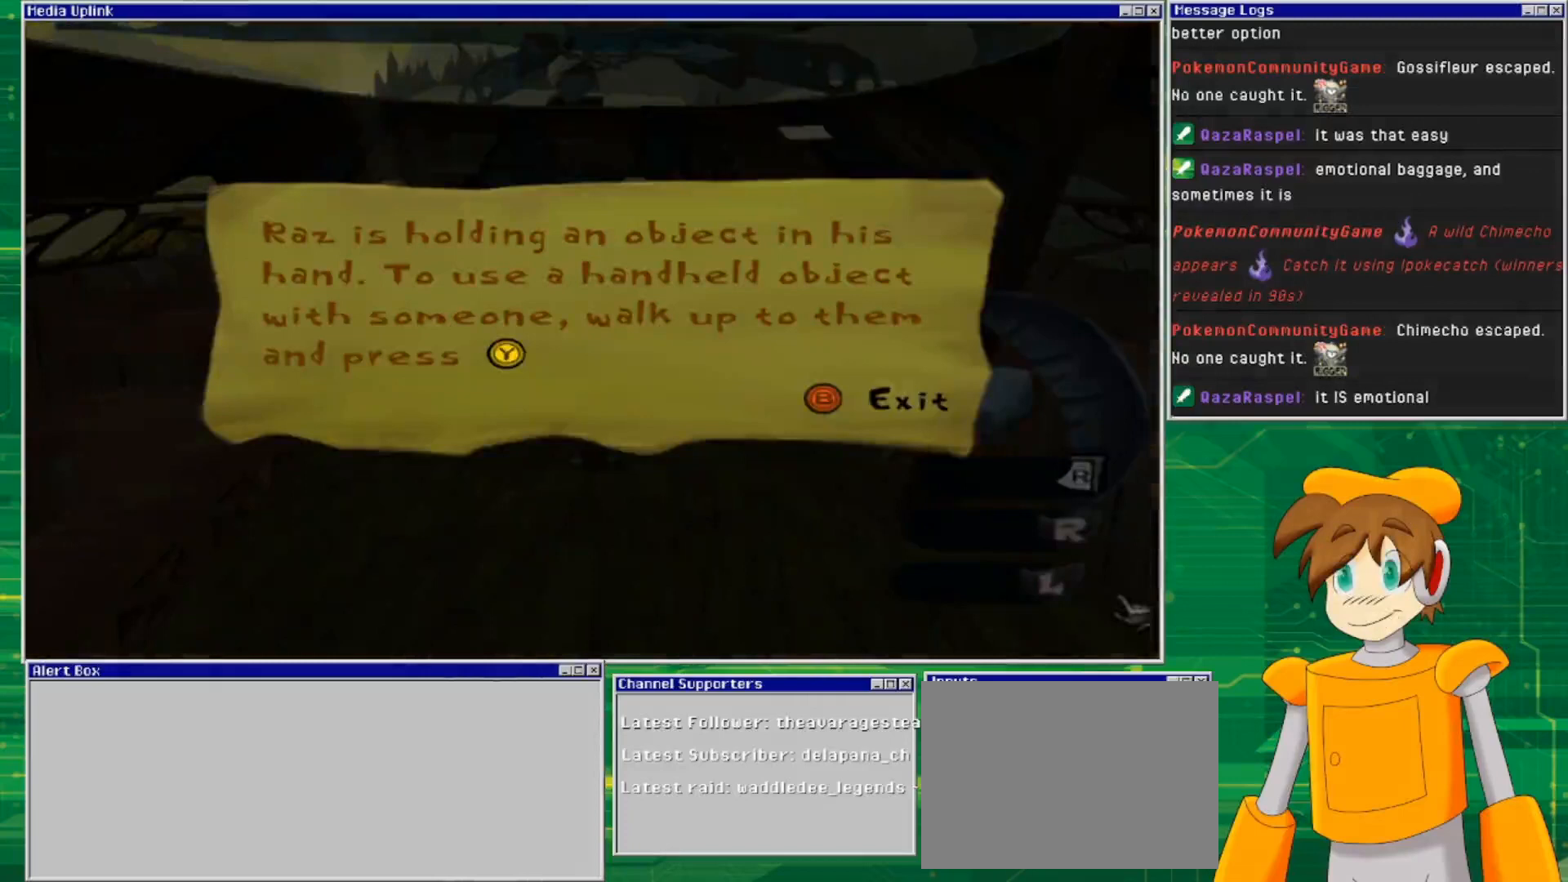
{"buttons": [], "left_stick": "center", "right_stick": "center", "events": [[133, "CIRCLE", "down"], [233, "CIRCLE", "up"]]}
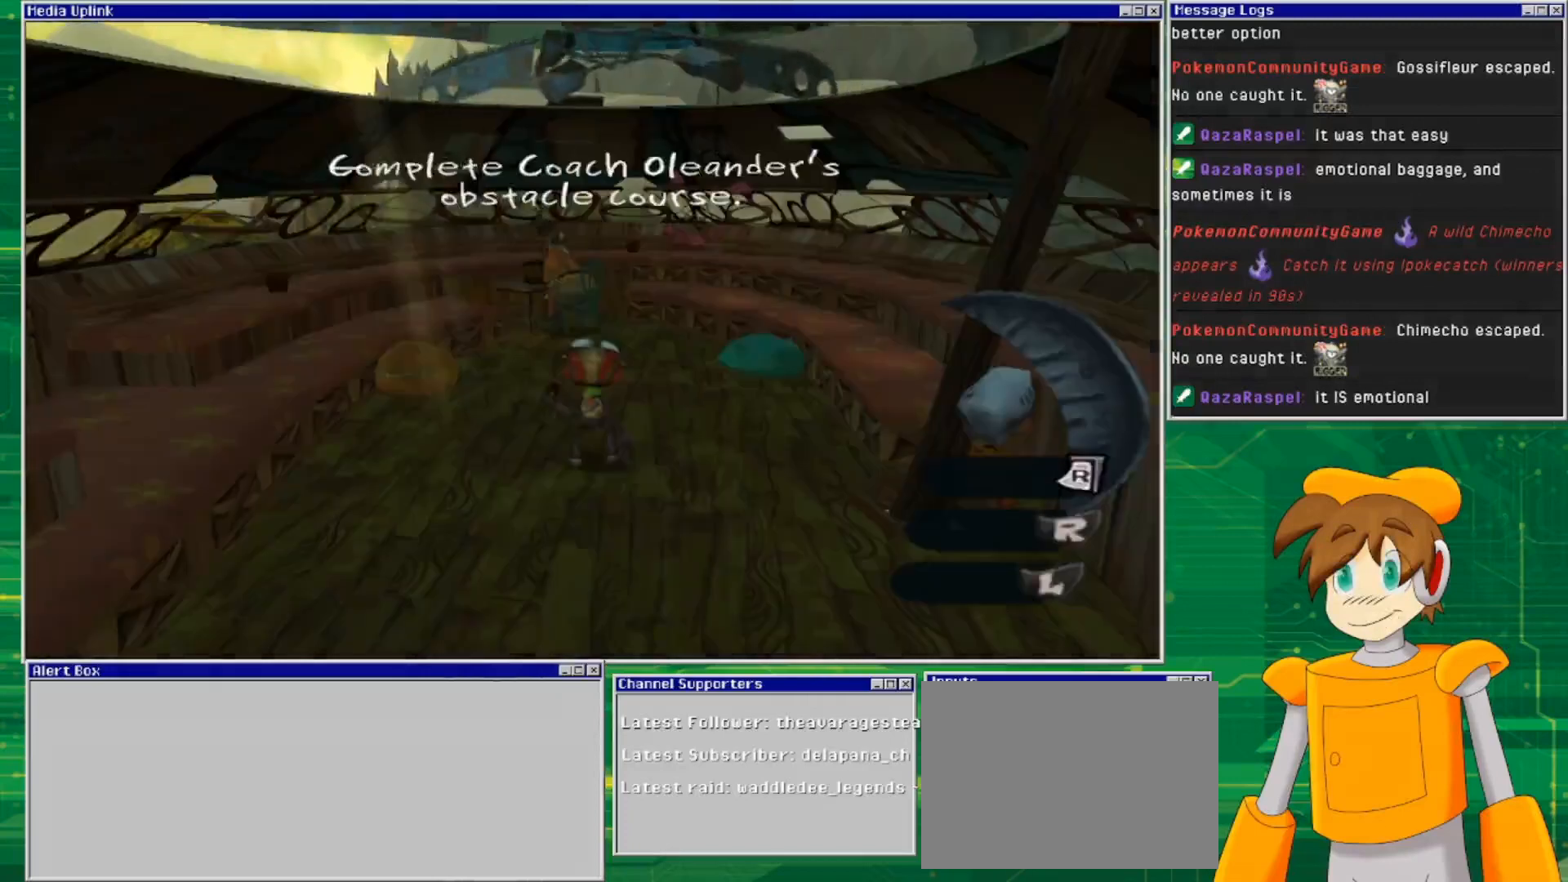
{"buttons": [], "left_stick": "center", "right_stick": "center", "events": []}
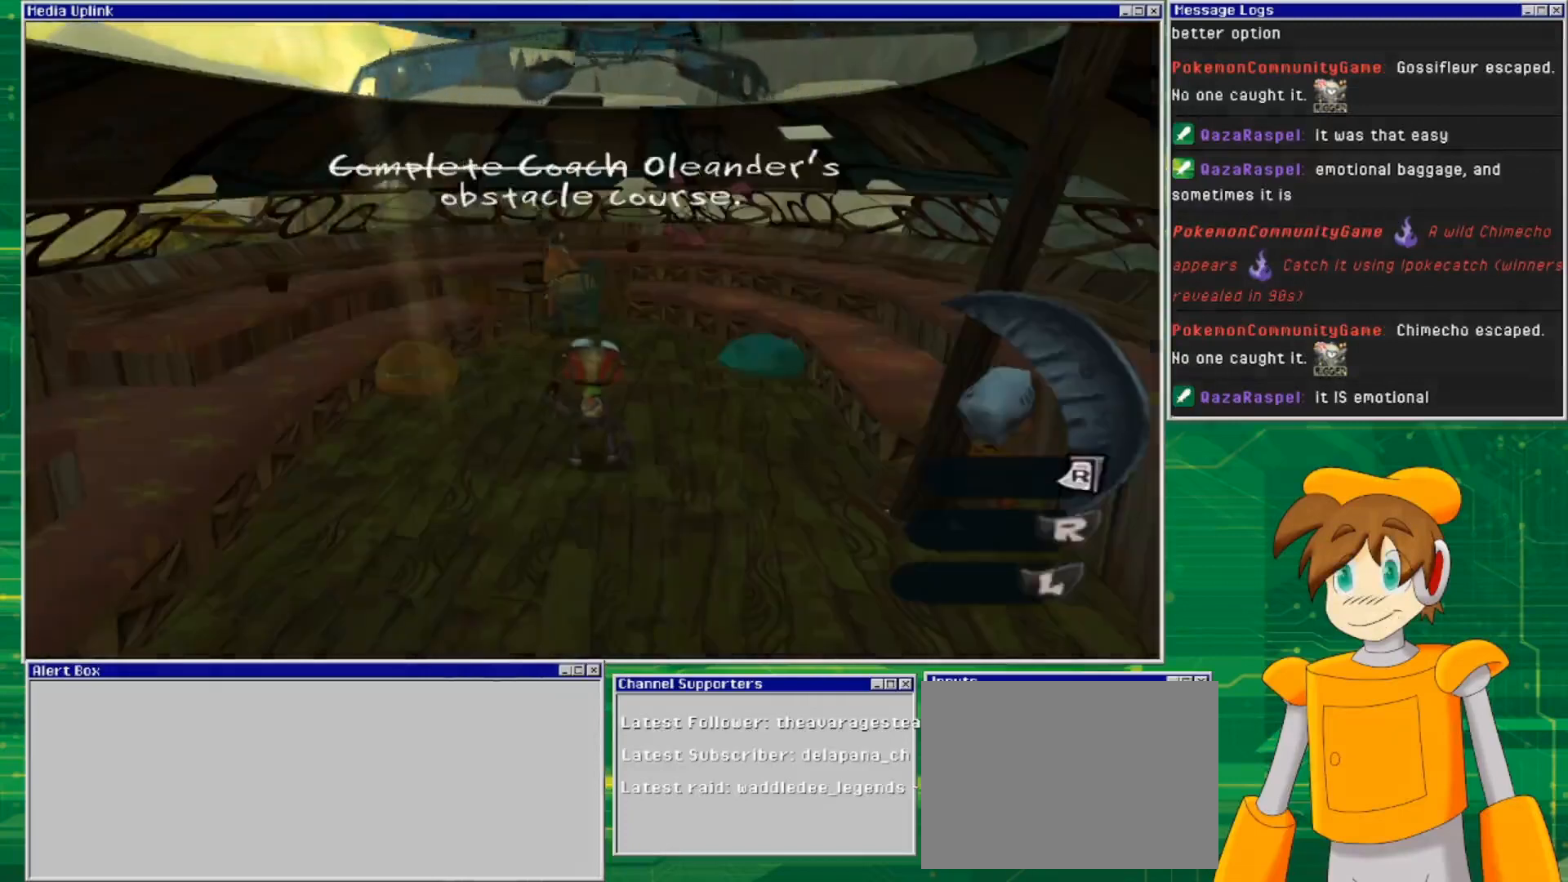
{"buttons": [], "left_stick": "up", "right_stick": "center", "events": [[133, "left_stick", "up"]]}
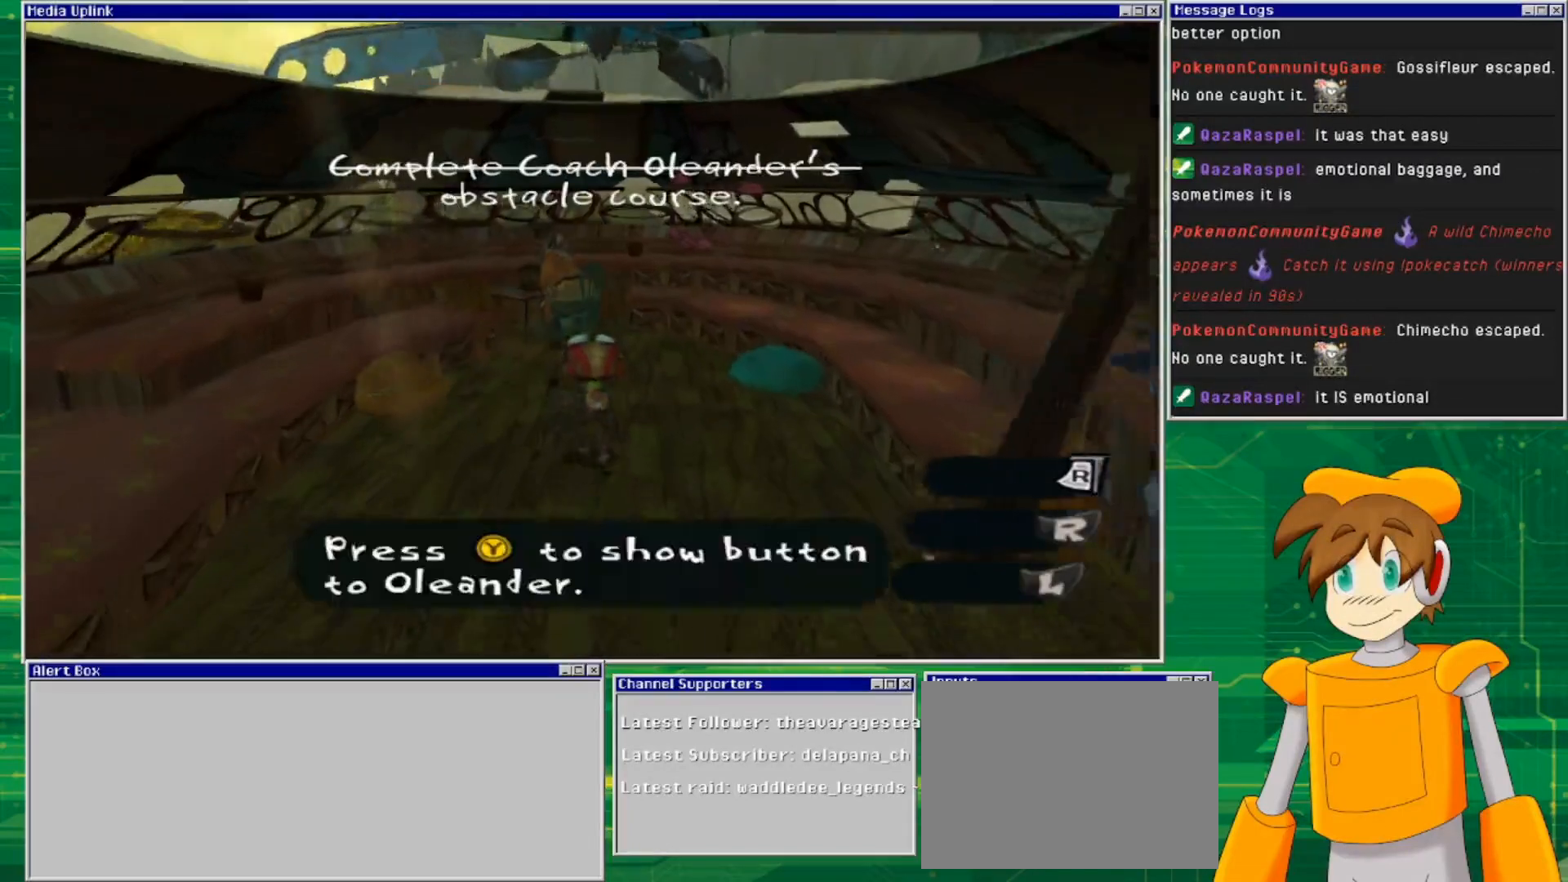
{"buttons": [], "left_stick": "up", "right_stick": "center", "events": []}
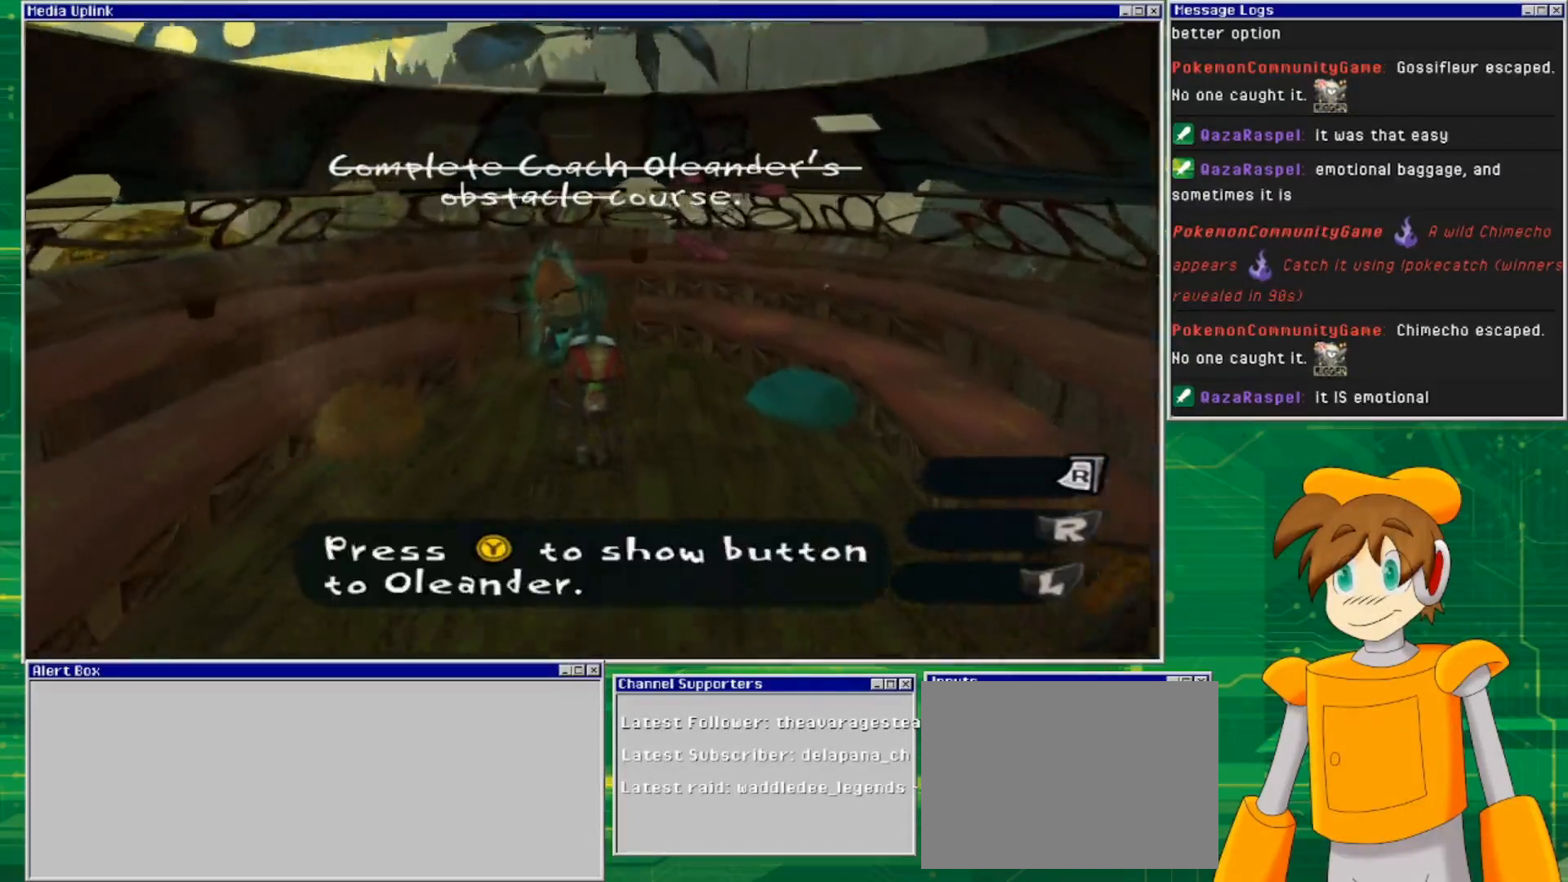
{"buttons": [], "left_stick": "up", "right_stick": "center", "events": []}
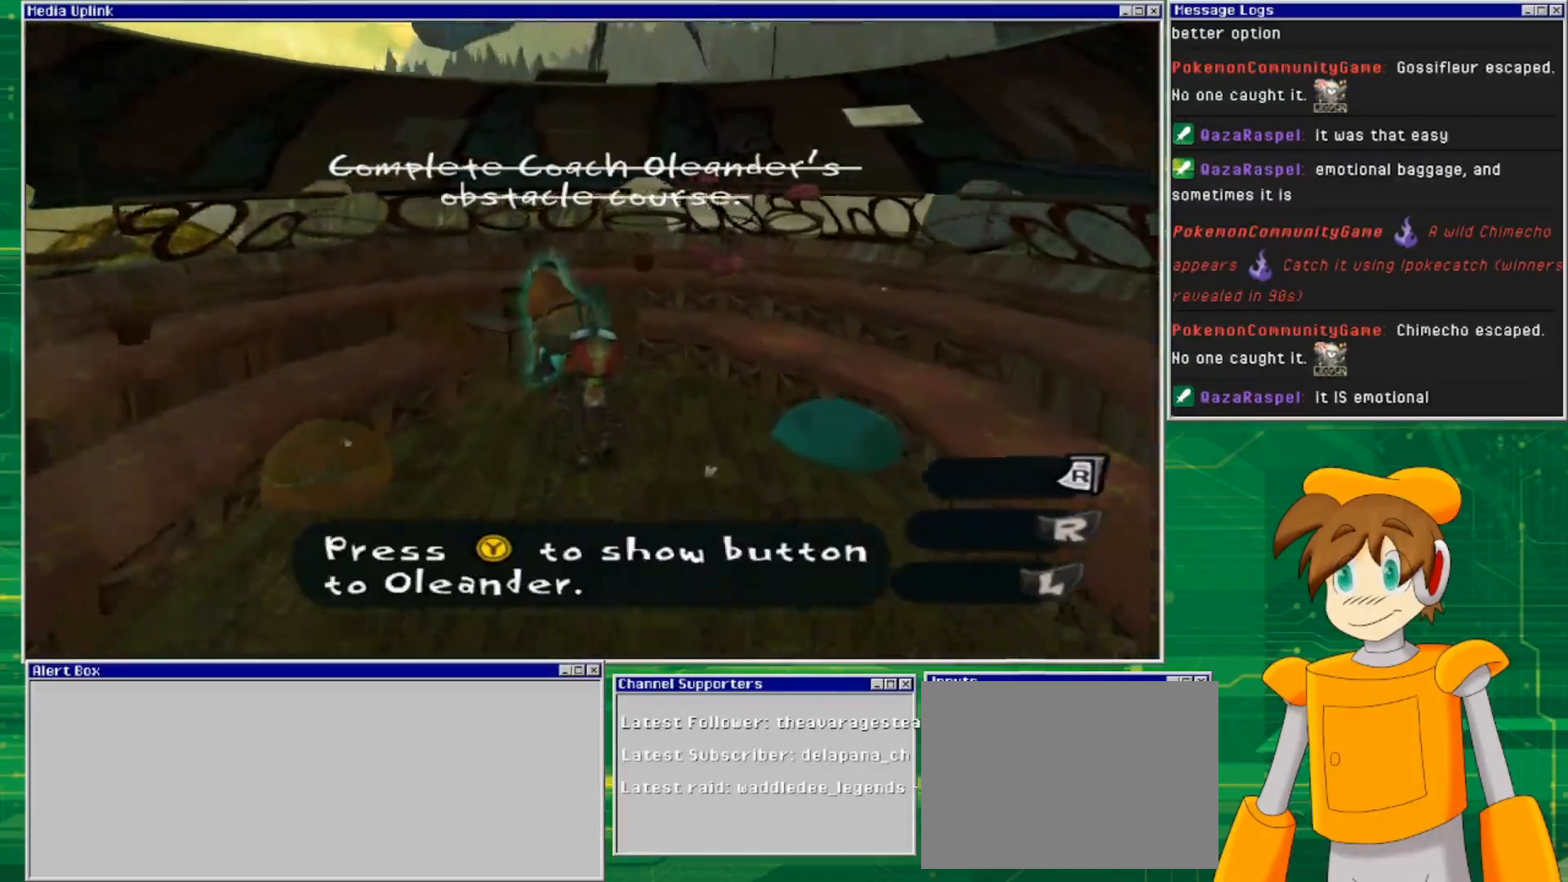
{"buttons": [], "left_stick": "up", "right_stick": "center", "events": []}
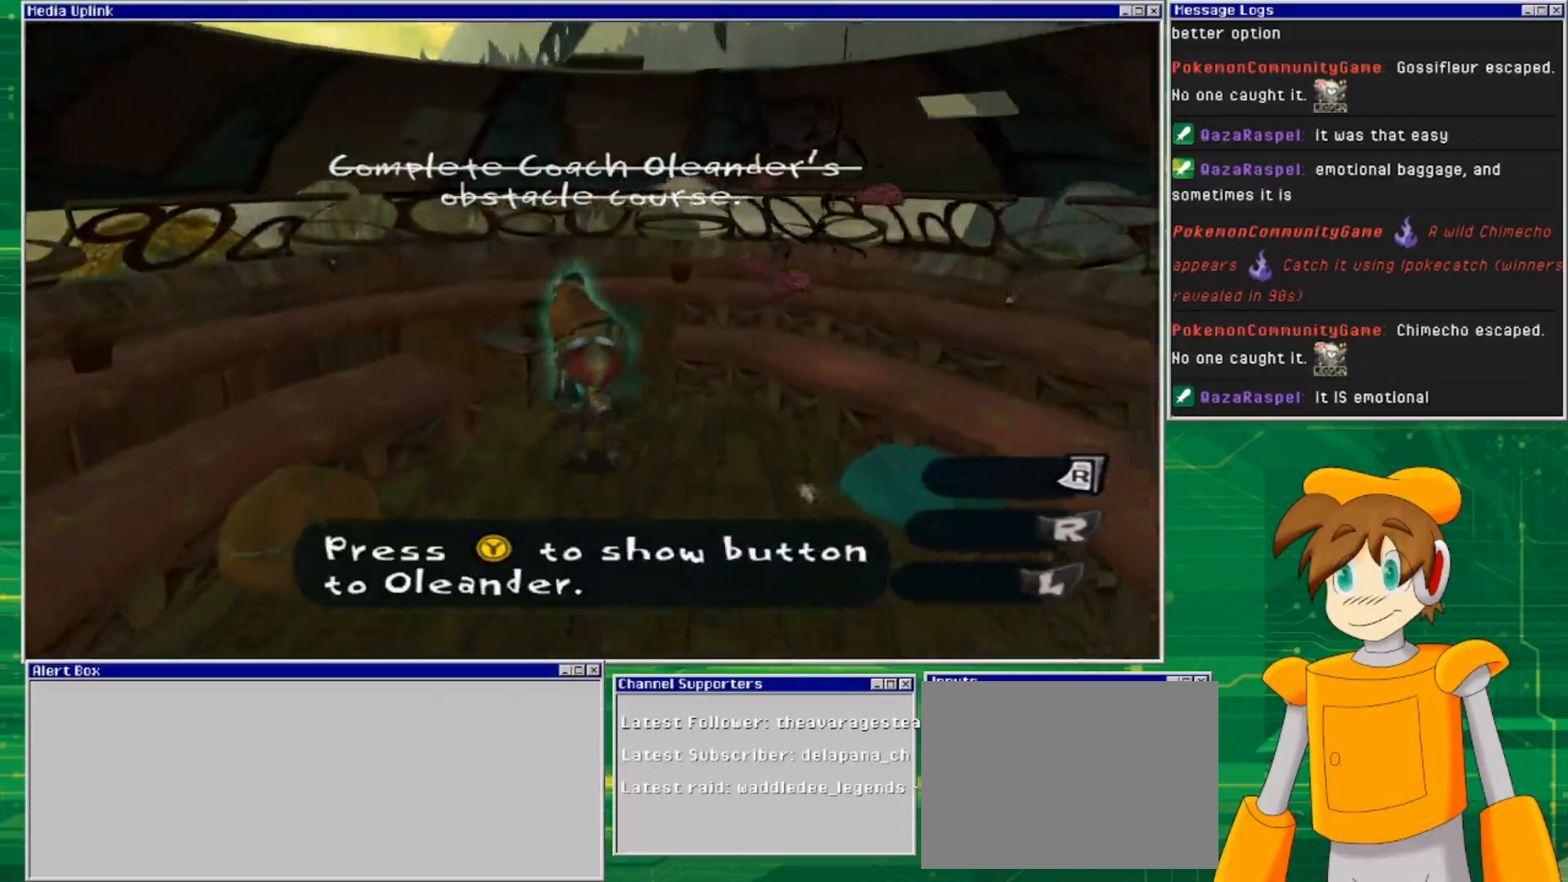
{"buttons": [], "left_stick": "center", "right_stick": "center", "events": [[467, "left_stick", "center"]]}
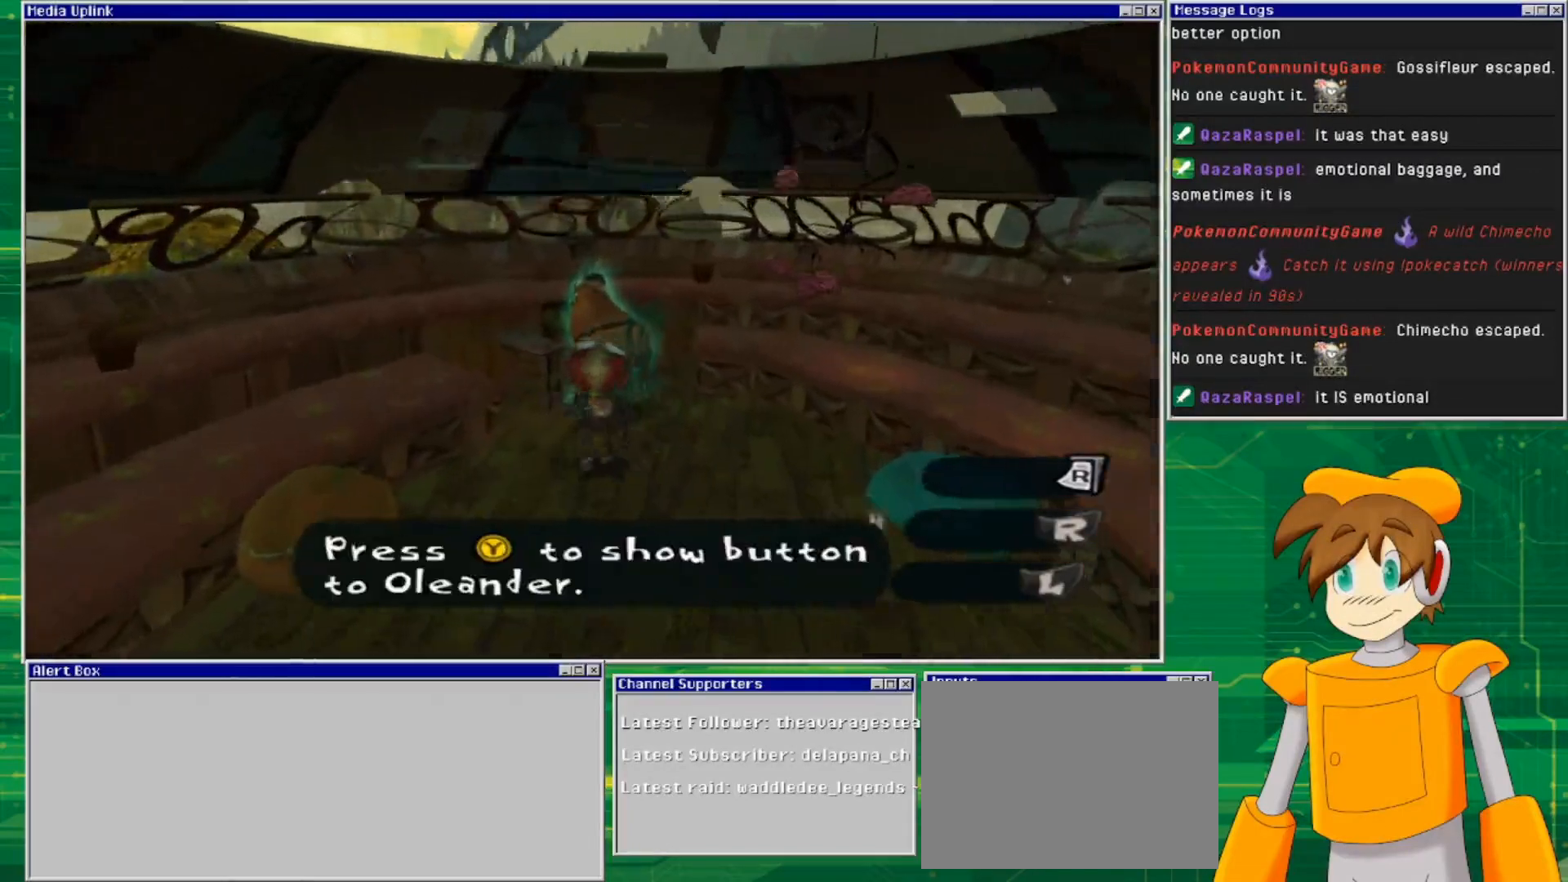
{"buttons": [], "left_stick": "center", "right_stick": "center", "events": [[33, "TRIANGLE", "down"], [167, "TRIANGLE", "up"]]}